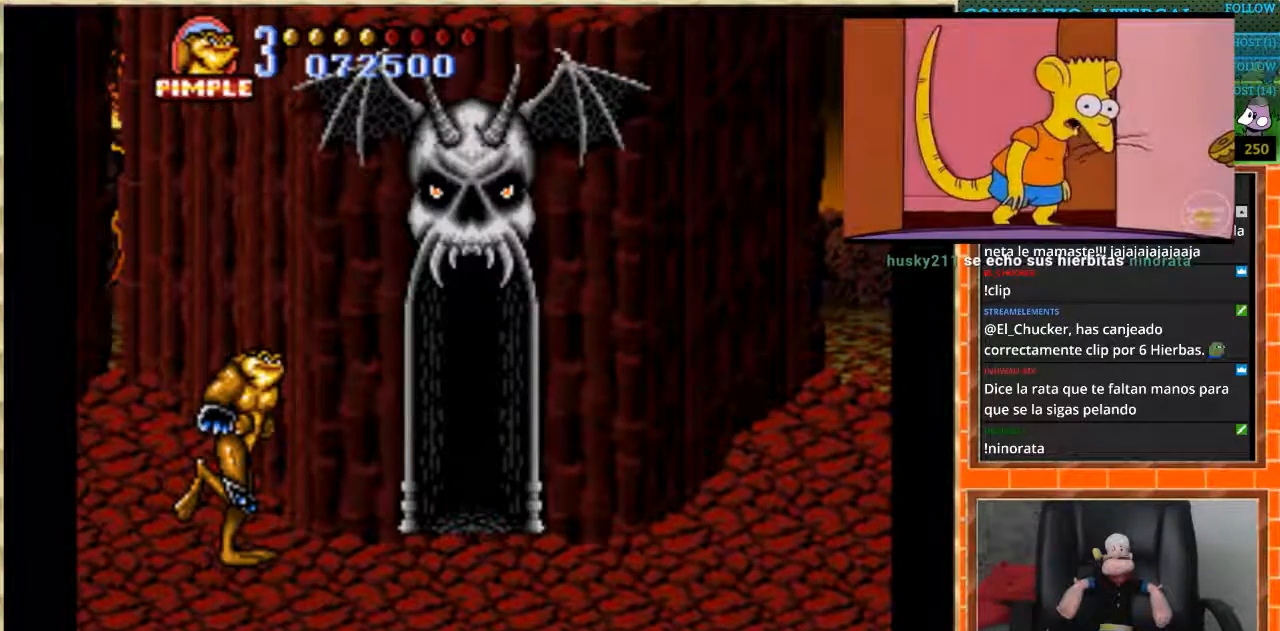
Gameplay with a controller (Nintendo layout); each line is a JSON object with the inputs held at the frame after it. "events" lists button and stick changes between this image and that frame as [ms after this image, input, new state], when the widget could be followed in between. Not read: L3 R3.
{"buttons": ["DPAD_RIGHT"], "events": [[234, "DPAD_RIGHT", "down"], [367, "START", "down"], [501, "START", "up"]]}
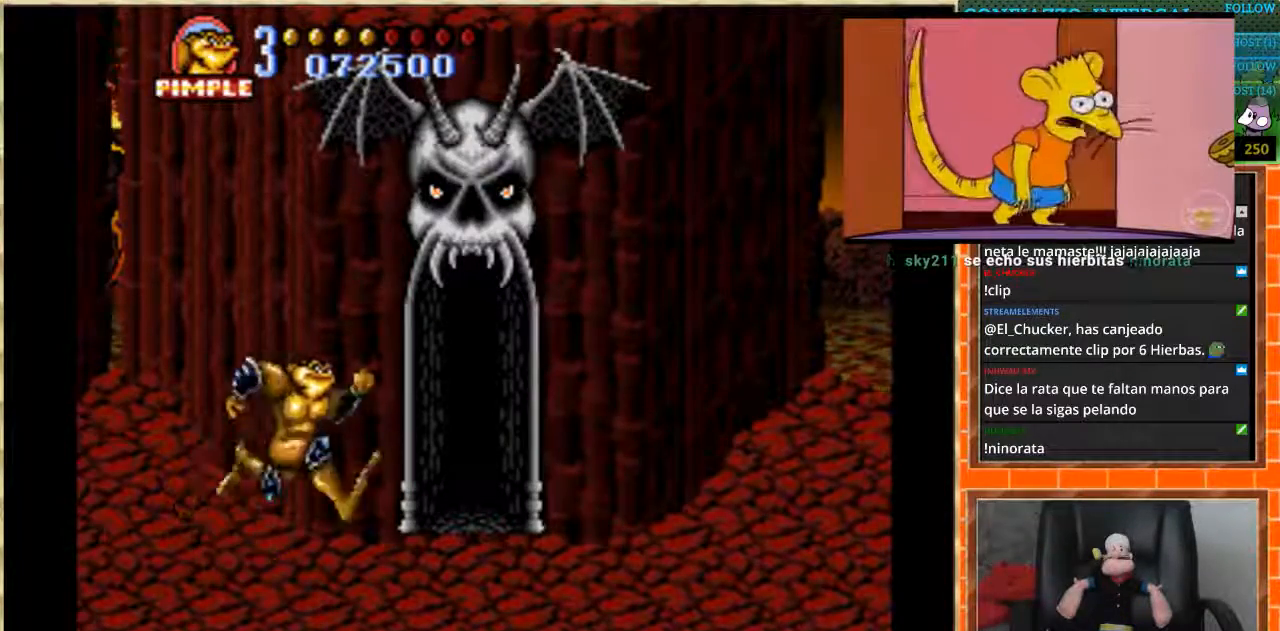
{"buttons": ["DPAD_RIGHT"], "events": []}
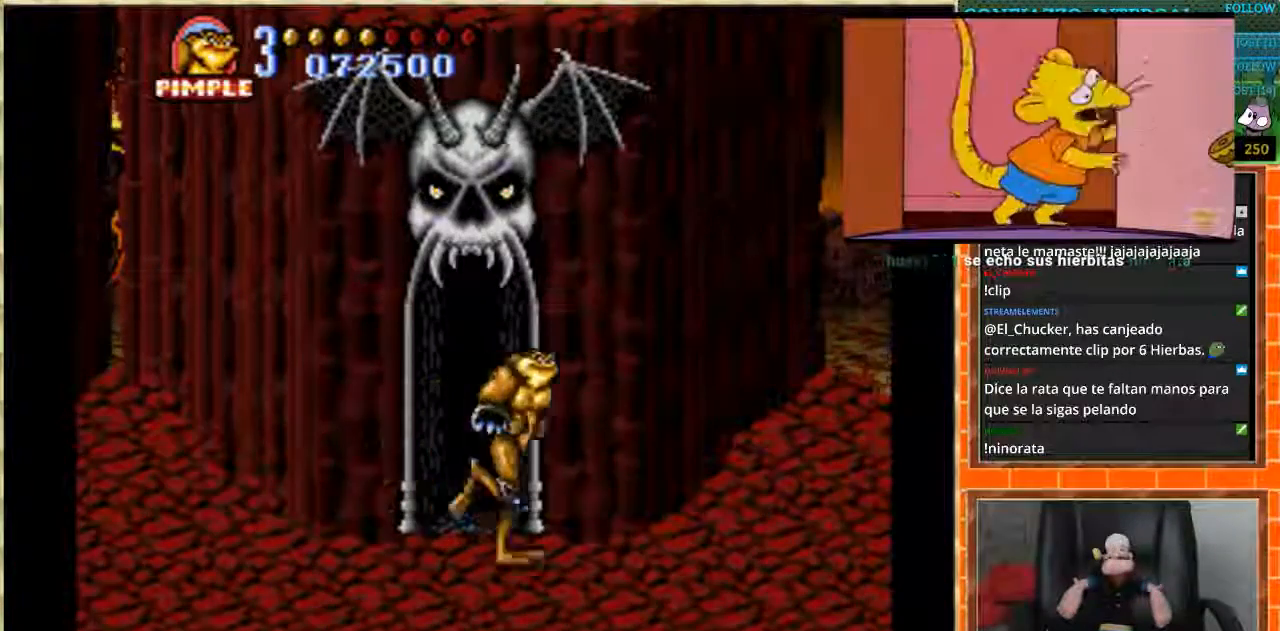
{"buttons": [], "events": [[201, "DPAD_RIGHT", "up"]]}
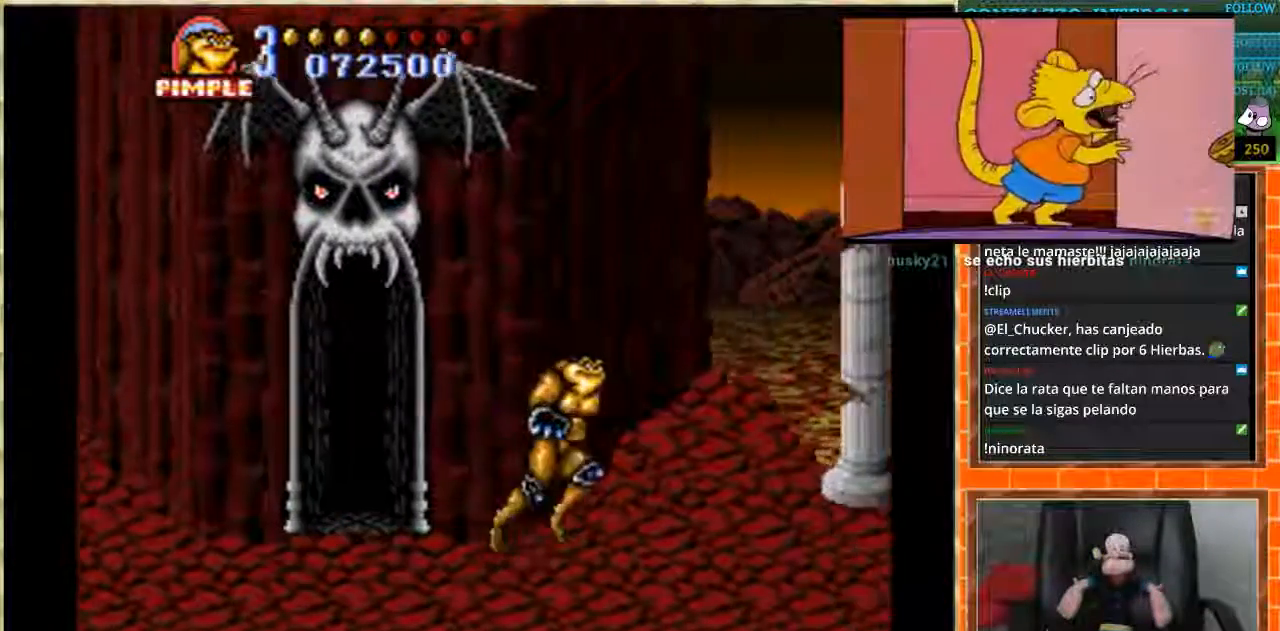
{"buttons": ["DPAD_RIGHT"], "events": [[367, "DPAD_RIGHT", "down"]]}
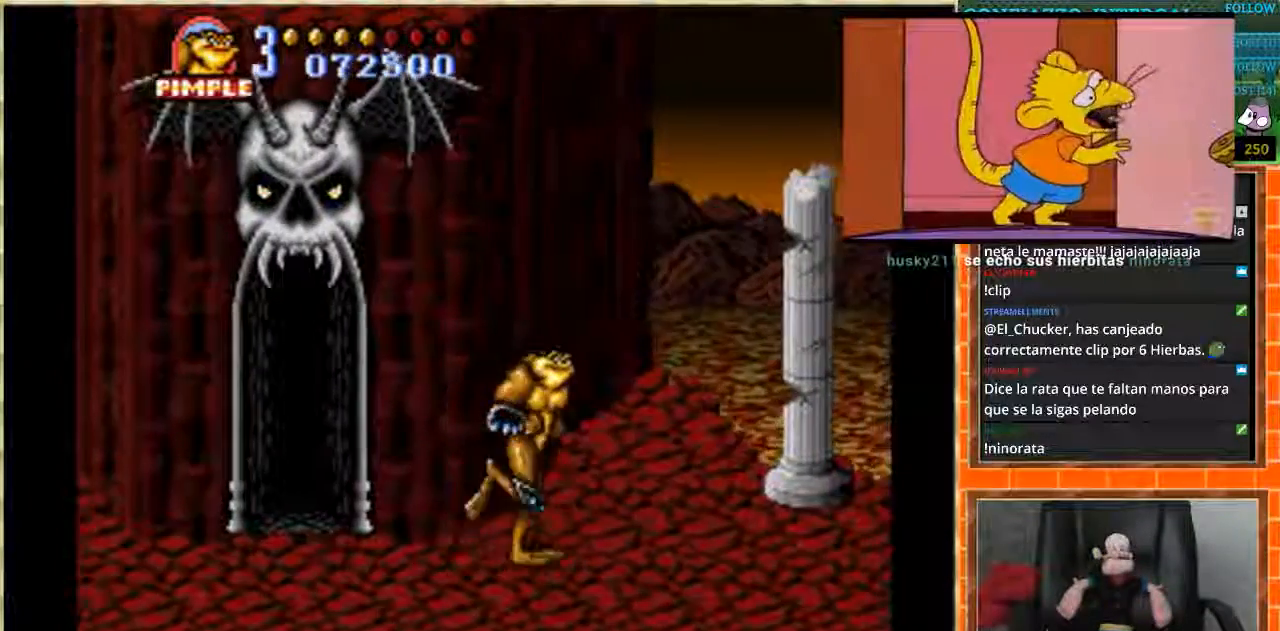
{"buttons": [], "events": [[234, "DPAD_DOWN", "down"], [234, "DPAD_RIGHT", "up"], [467, "DPAD_DOWN", "up"]]}
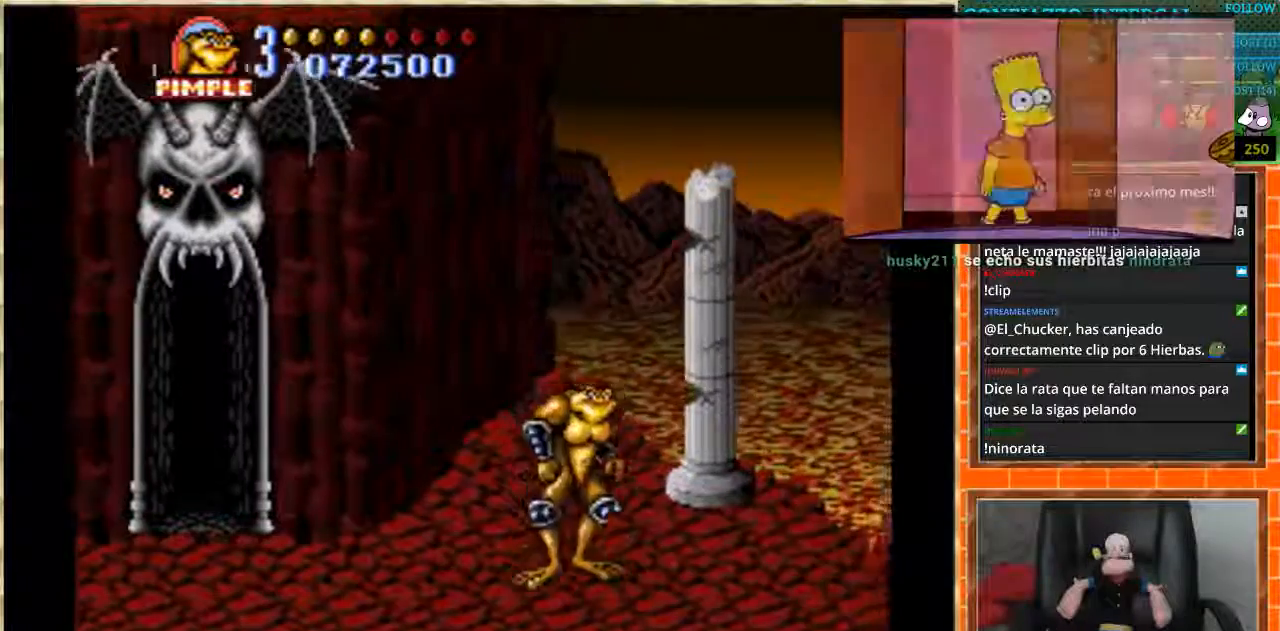
{"buttons": ["DPAD_UP"], "events": [[133, "DPAD_RIGHT", "down"], [167, "DPAD_UP", "down"], [233, "DPAD_UP", "up"], [500, "DPAD_RIGHT", "up"], [500, "DPAD_UP", "down"]]}
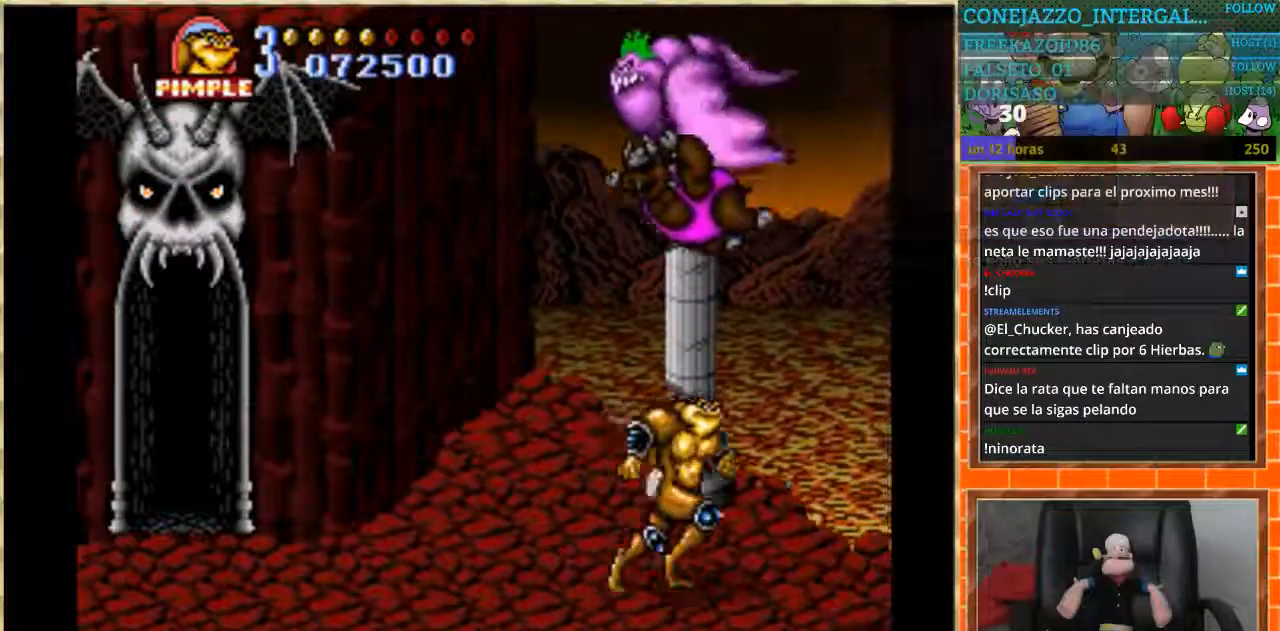
{"buttons": [], "events": [[67, "DPAD_RIGHT", "down"], [67, "DPAD_UP", "up"], [134, "DPAD_RIGHT", "up"], [401, "DPAD_DOWN", "down"], [467, "DPAD_DOWN", "up"]]}
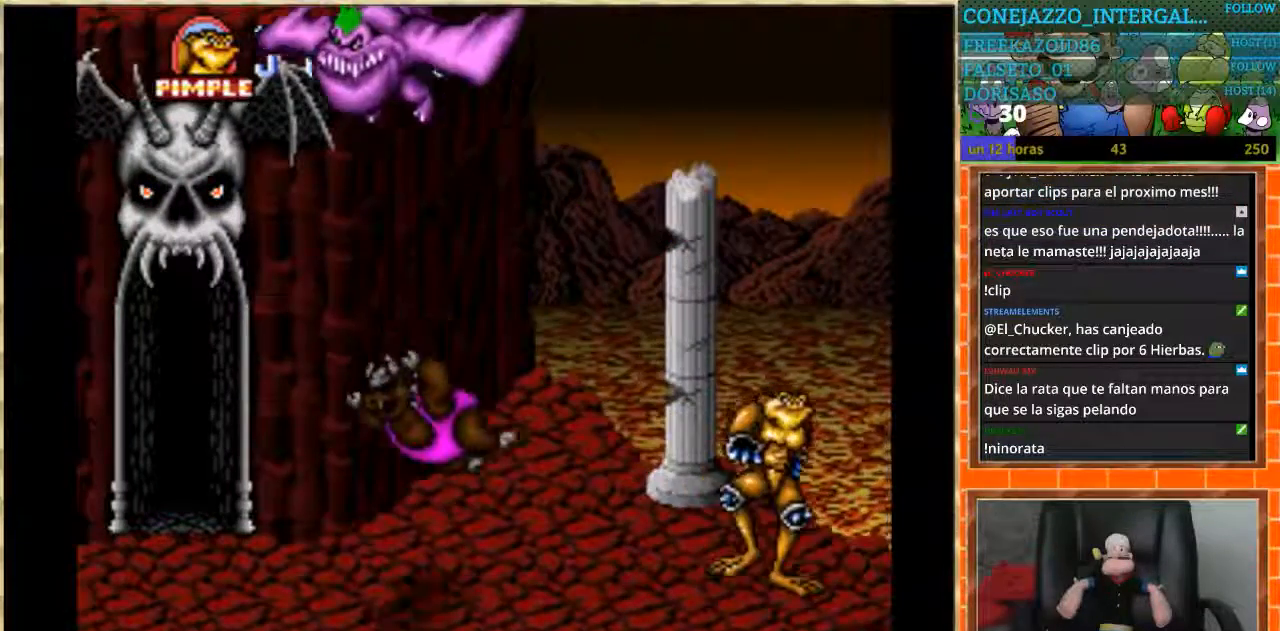
{"buttons": ["DPAD_LEFT"], "events": [[434, "DPAD_LEFT", "down"]]}
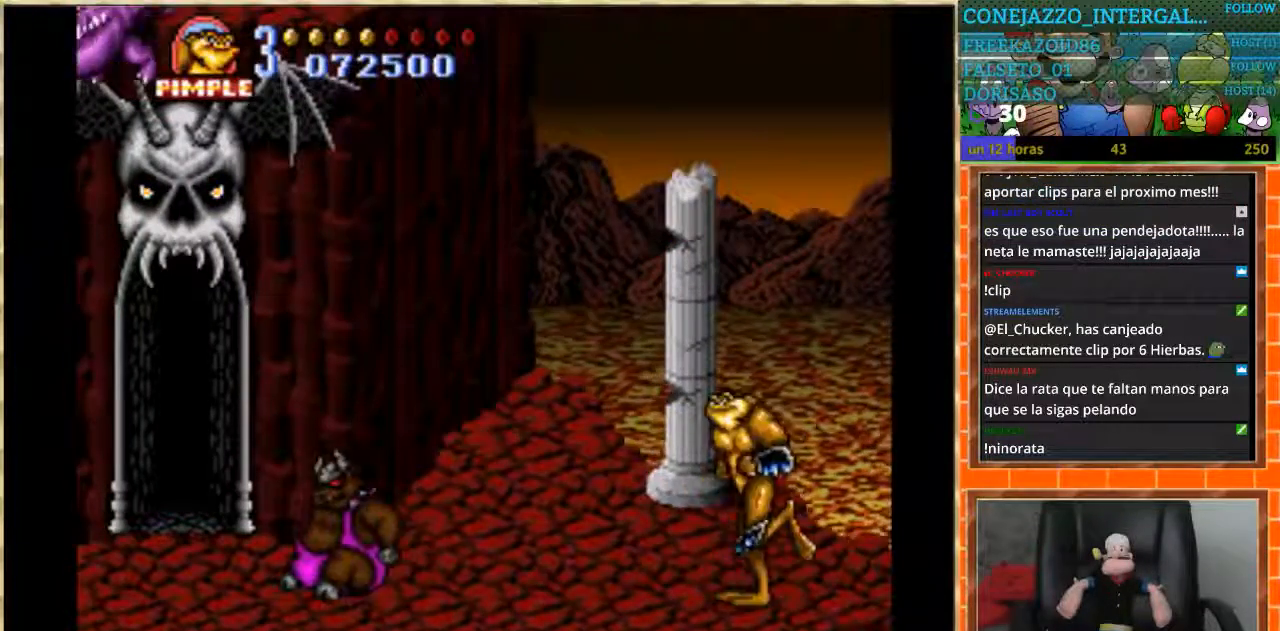
{"buttons": ["B"], "events": [[367, "DPAD_LEFT", "up"], [467, "B", "down"]]}
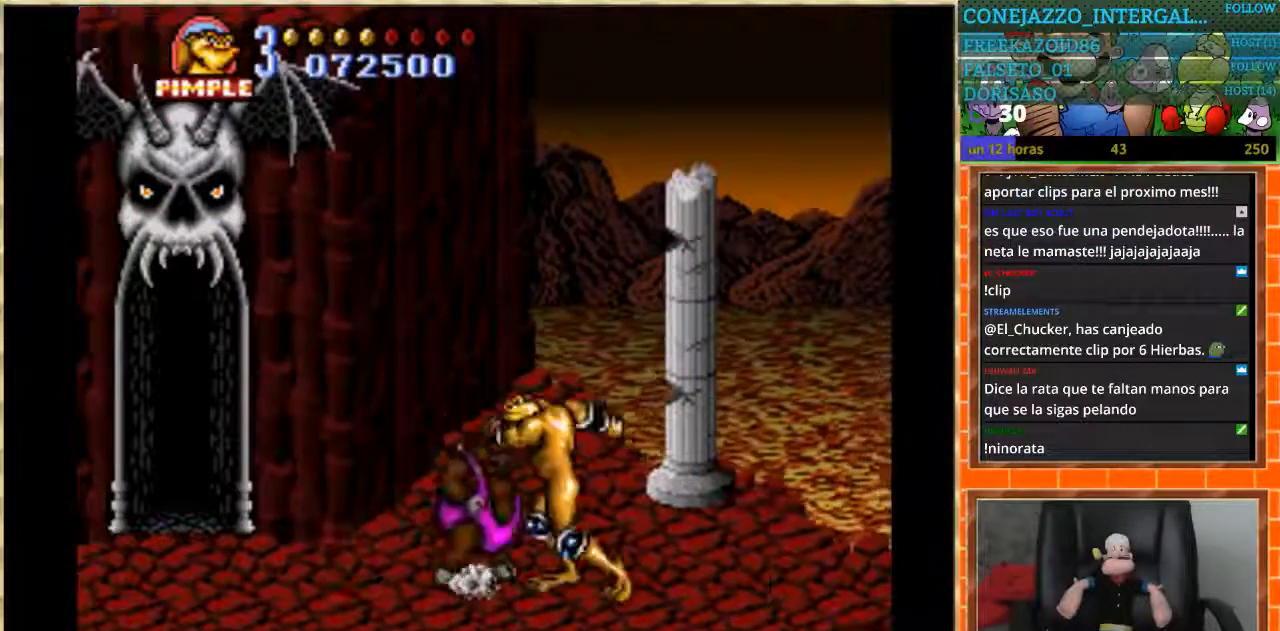
{"buttons": [], "events": [[67, "B", "up"], [133, "B", "down"], [200, "B", "up"], [267, "B", "down"], [500, "B", "up"]]}
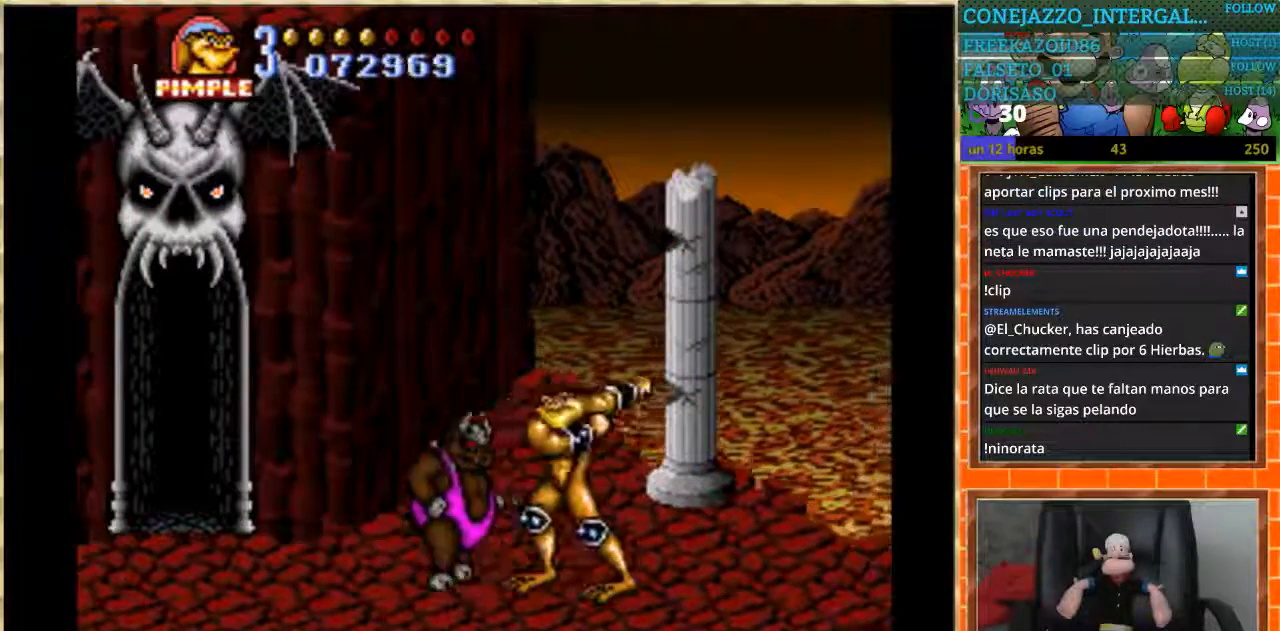
{"buttons": ["B"], "events": [[67, "B", "down"], [134, "B", "up"], [201, "B", "down"], [267, "B", "up"], [334, "B", "down"]]}
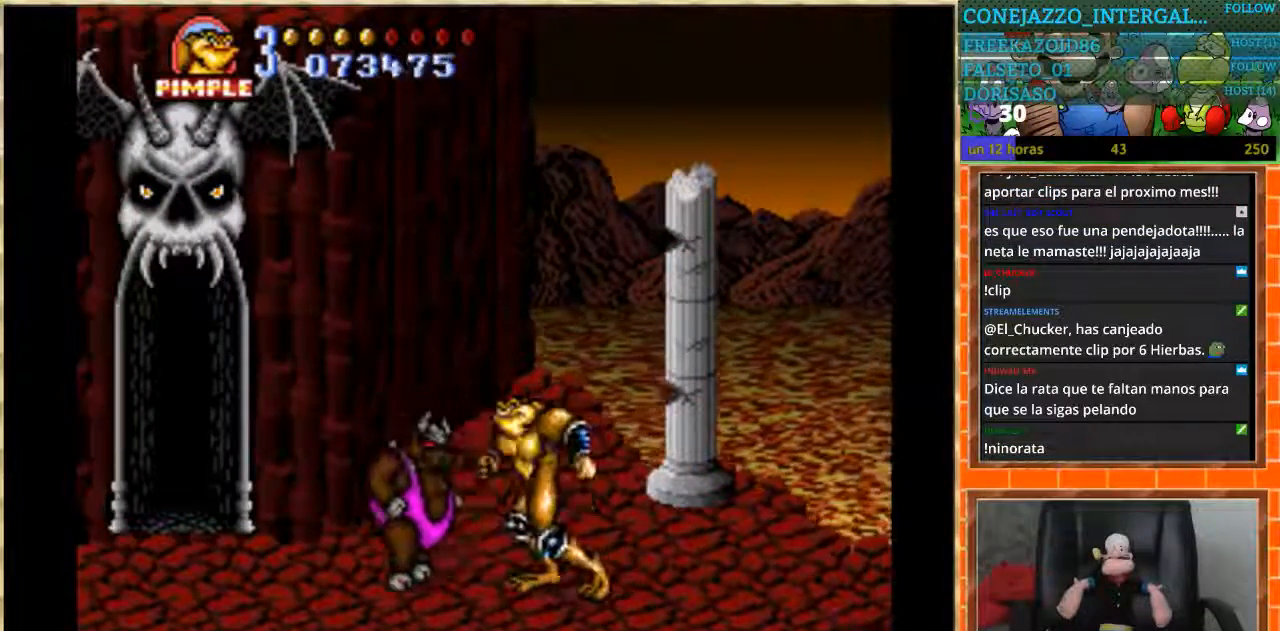
{"buttons": [], "events": [[33, "B", "up"], [100, "B", "down"], [200, "B", "up"]]}
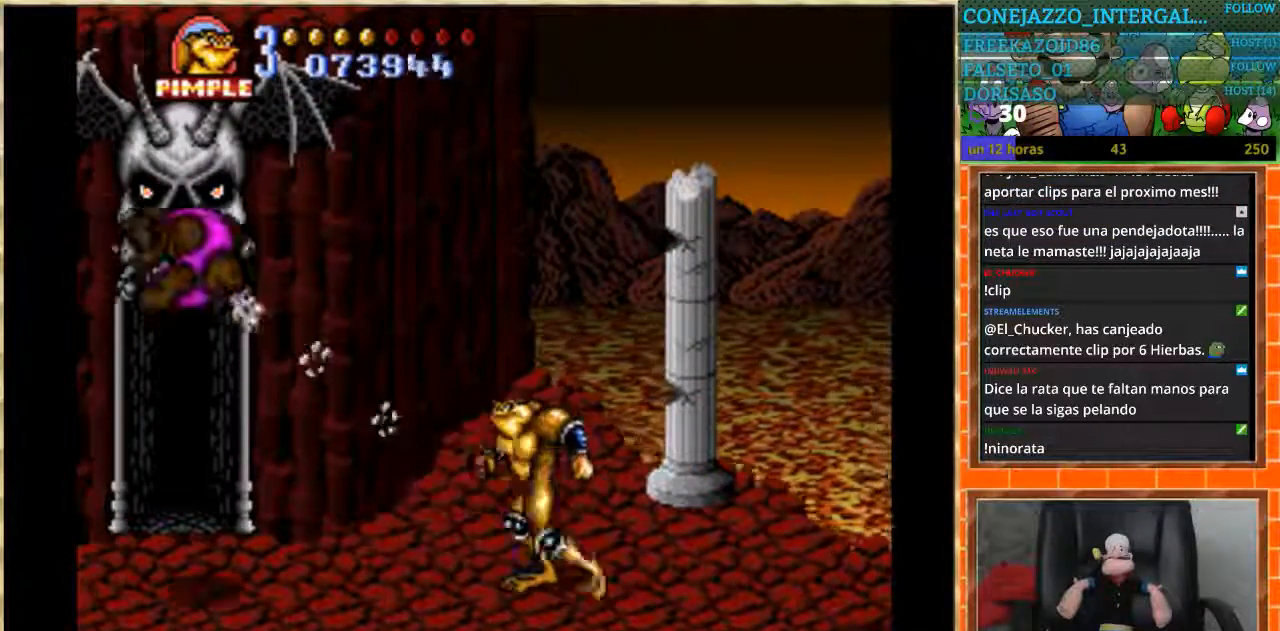
{"buttons": ["DPAD_LEFT"], "events": [[167, "DPAD_LEFT", "down"], [234, "DPAD_LEFT", "up"], [301, "DPAD_LEFT", "down"]]}
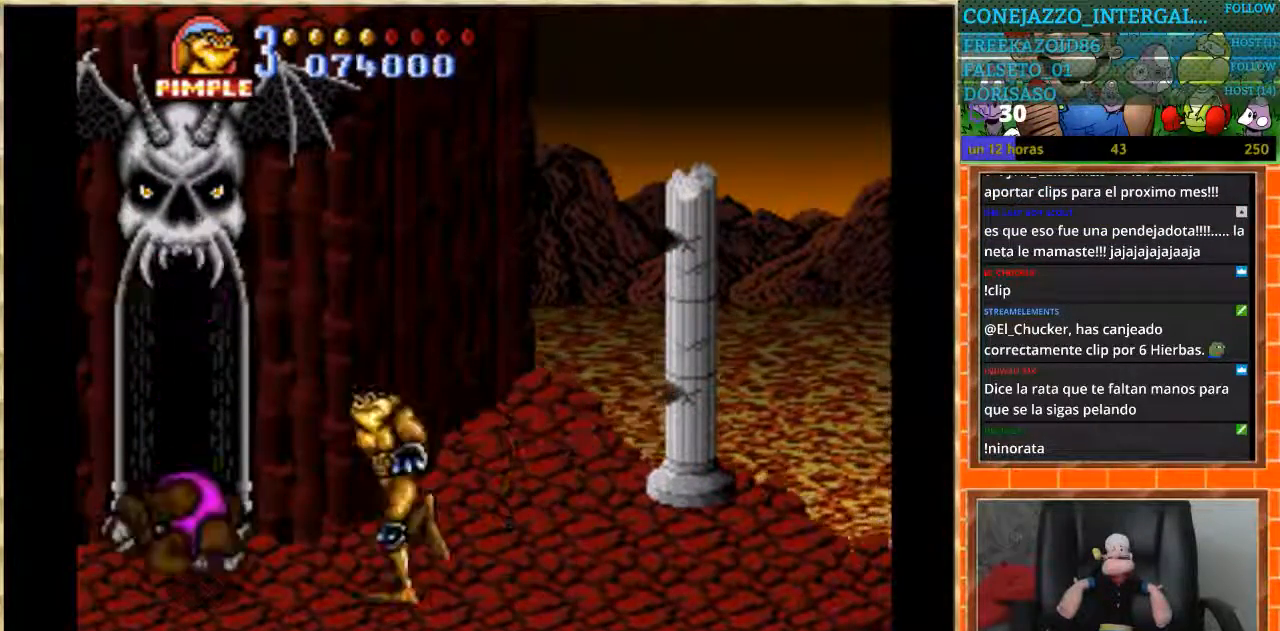
{"buttons": ["B", "DPAD_LEFT"], "events": [[167, "B", "down"]]}
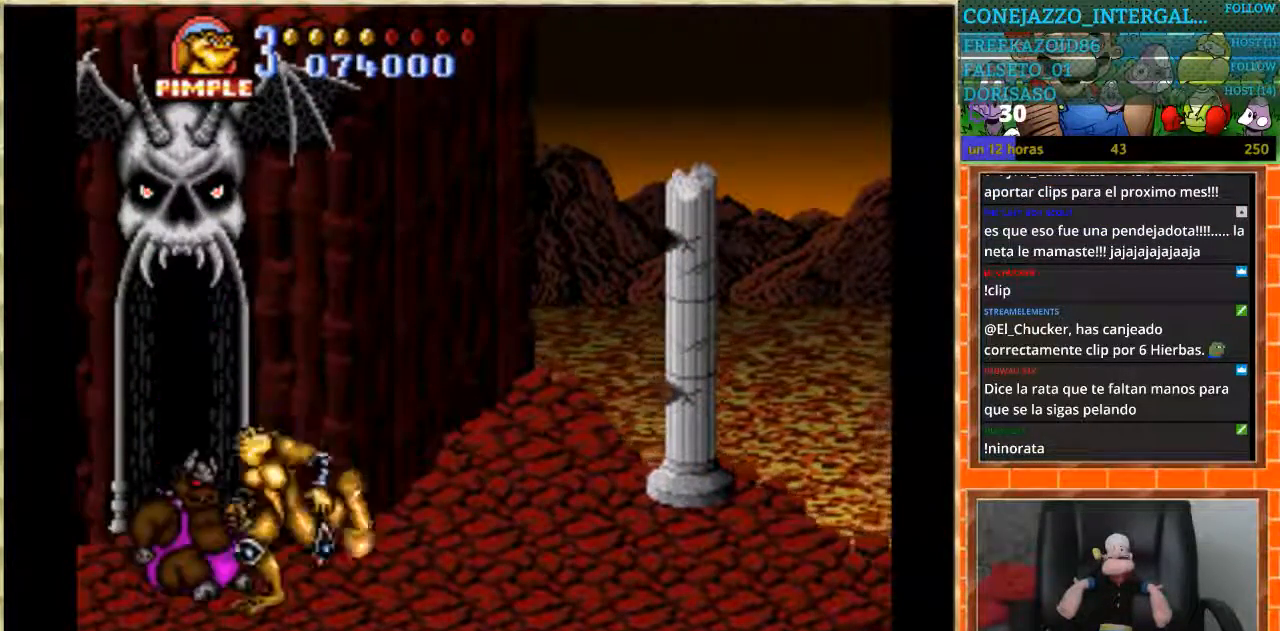
{"buttons": [], "events": [[301, "DPAD_LEFT", "up"], [401, "B", "up"]]}
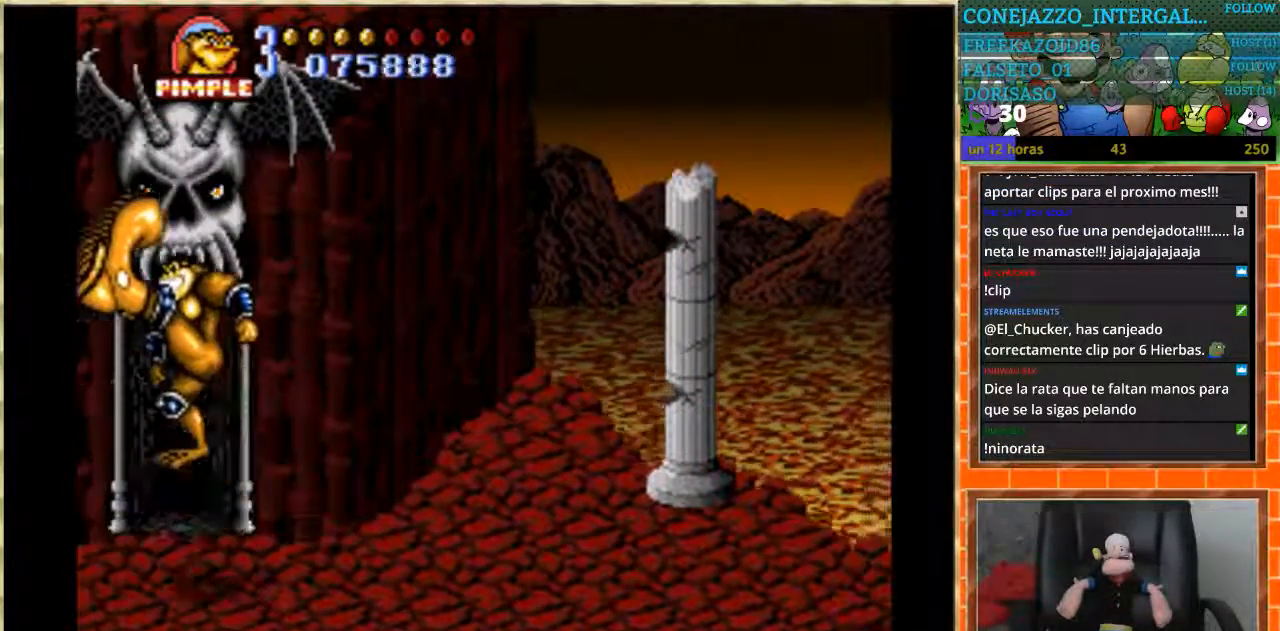
{"buttons": ["DPAD_RIGHT"], "events": [[167, "DPAD_RIGHT", "down"]]}
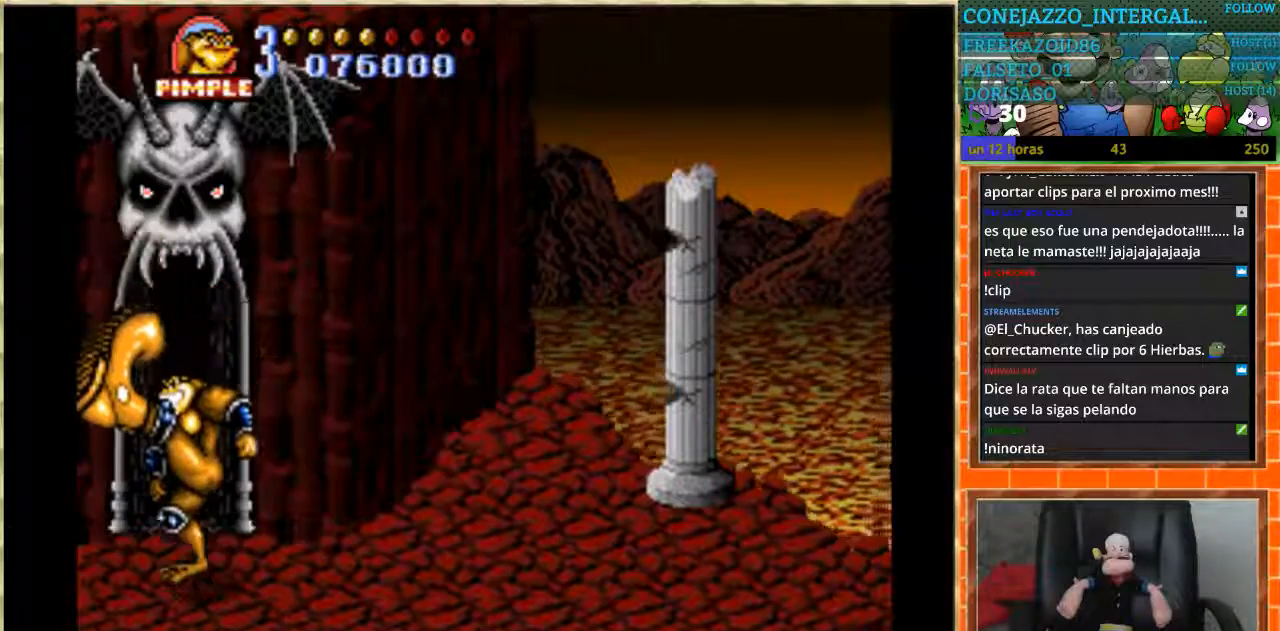
{"buttons": ["DPAD_UP", "DPAD_RIGHT"], "events": [[434, "DPAD_UP", "down"]]}
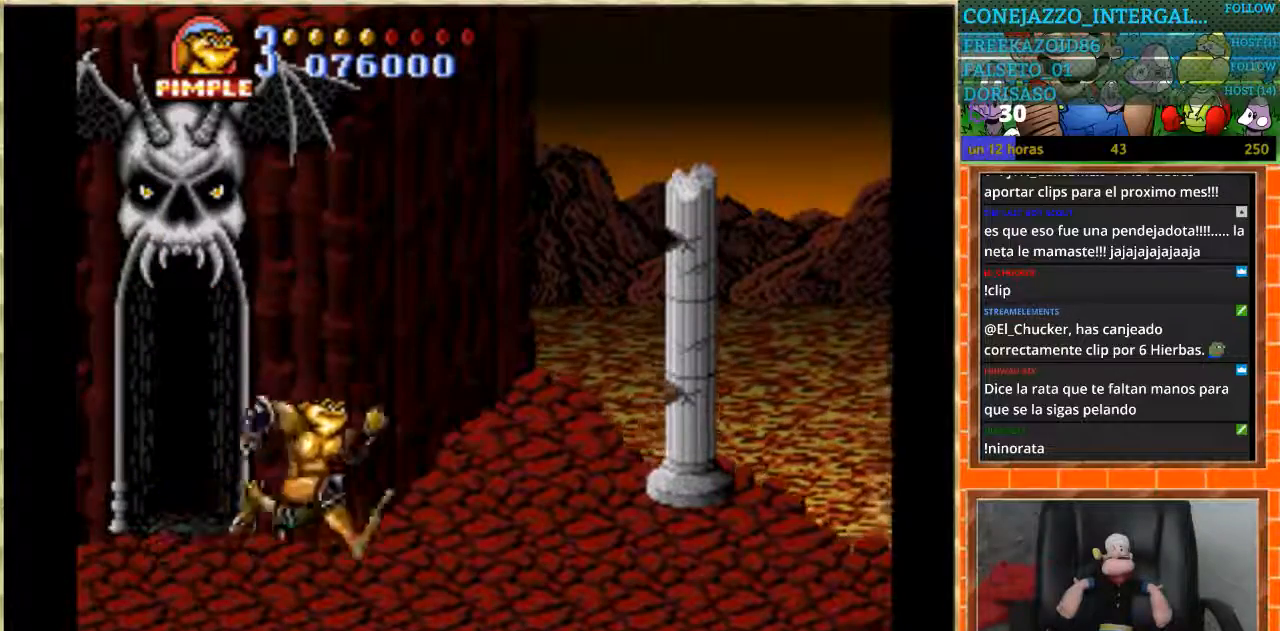
{"buttons": [], "events": [[67, "DPAD_UP", "up"], [367, "DPAD_RIGHT", "up"]]}
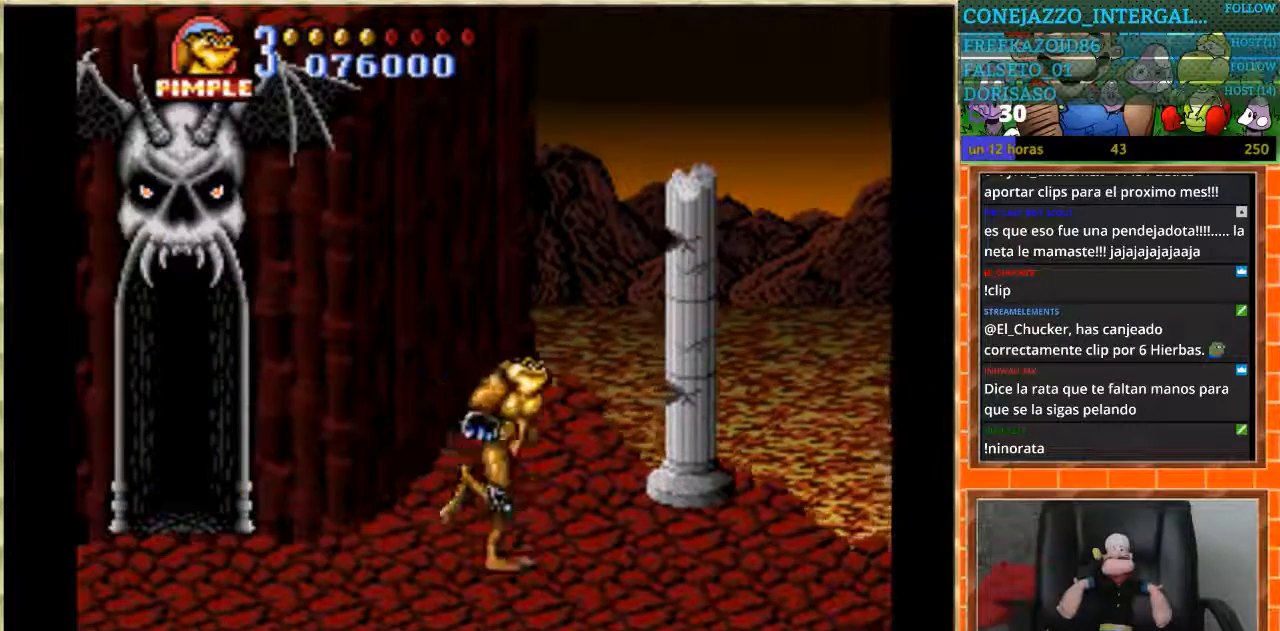
{"buttons": ["DPAD_RIGHT"], "events": [[201, "DPAD_UP", "down"], [301, "DPAD_UP", "up"], [367, "DPAD_RIGHT", "down"]]}
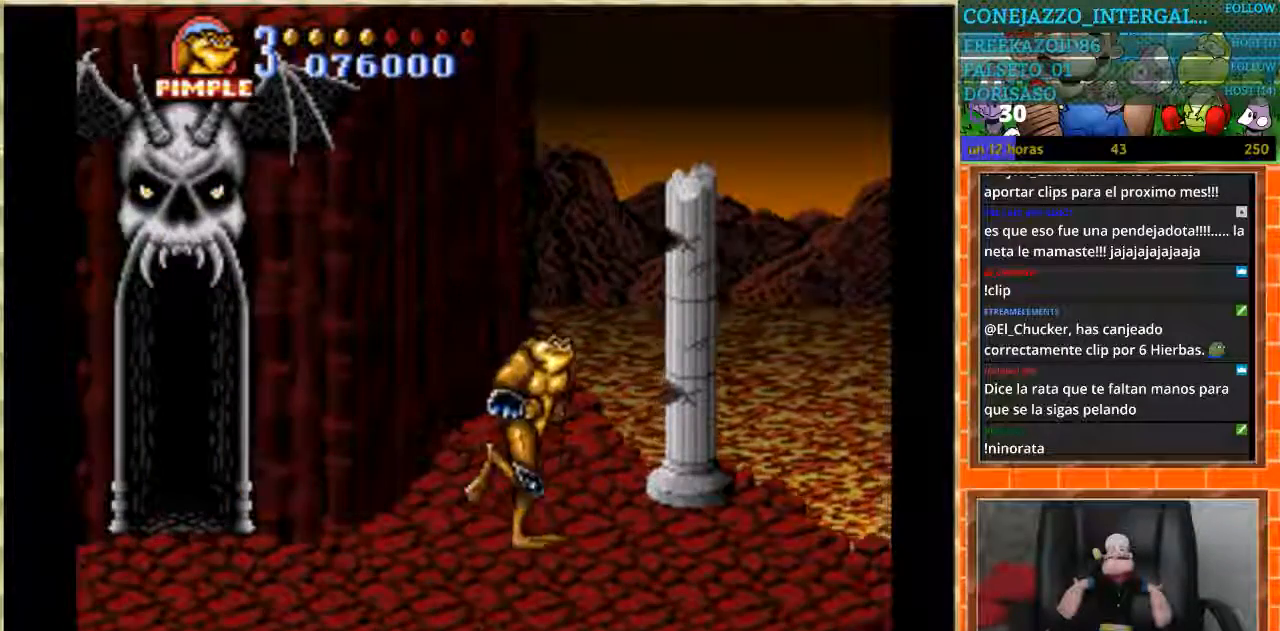
{"buttons": [], "events": [[201, "DPAD_RIGHT", "up"], [334, "DPAD_DOWN", "down"], [401, "DPAD_DOWN", "up"]]}
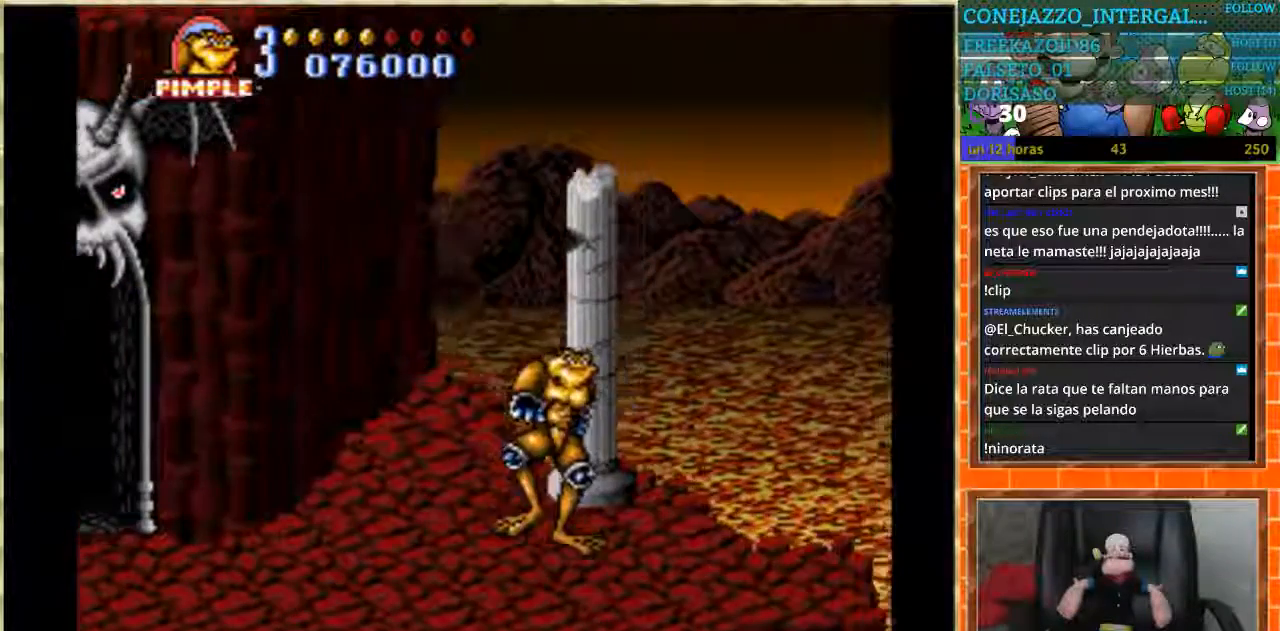
{"buttons": [], "events": [[434, "DPAD_DOWN", "down"], [500, "DPAD_DOWN", "up"]]}
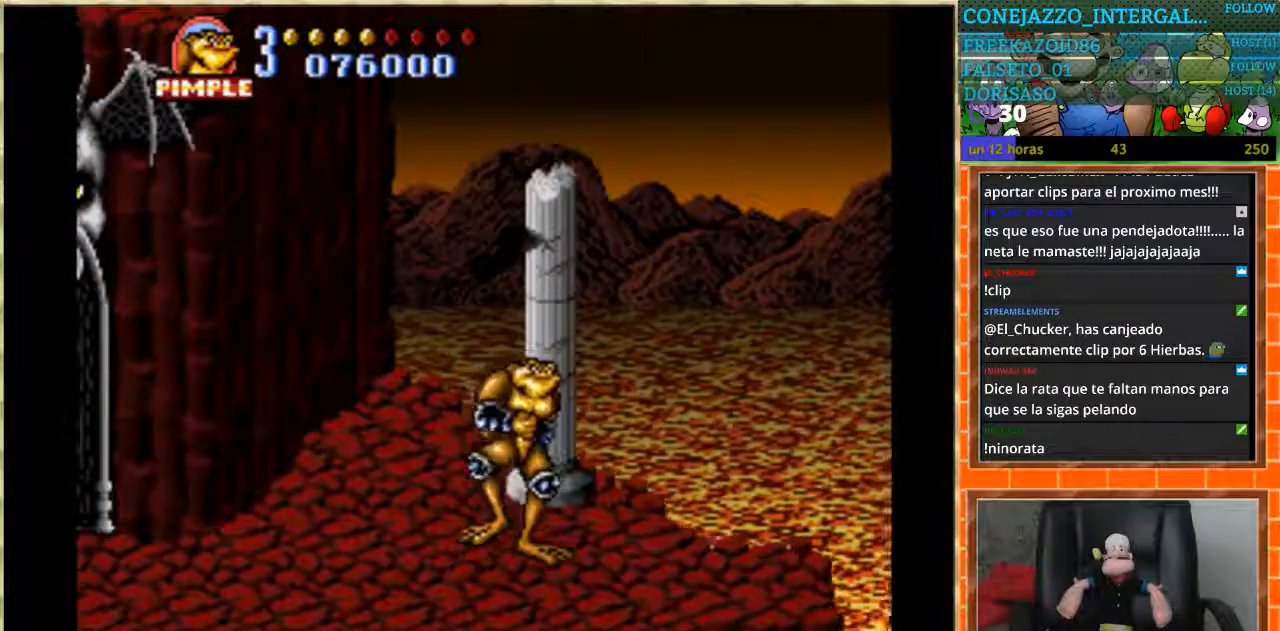
{"buttons": ["DPAD_RIGHT"], "events": [[334, "DPAD_RIGHT", "down"]]}
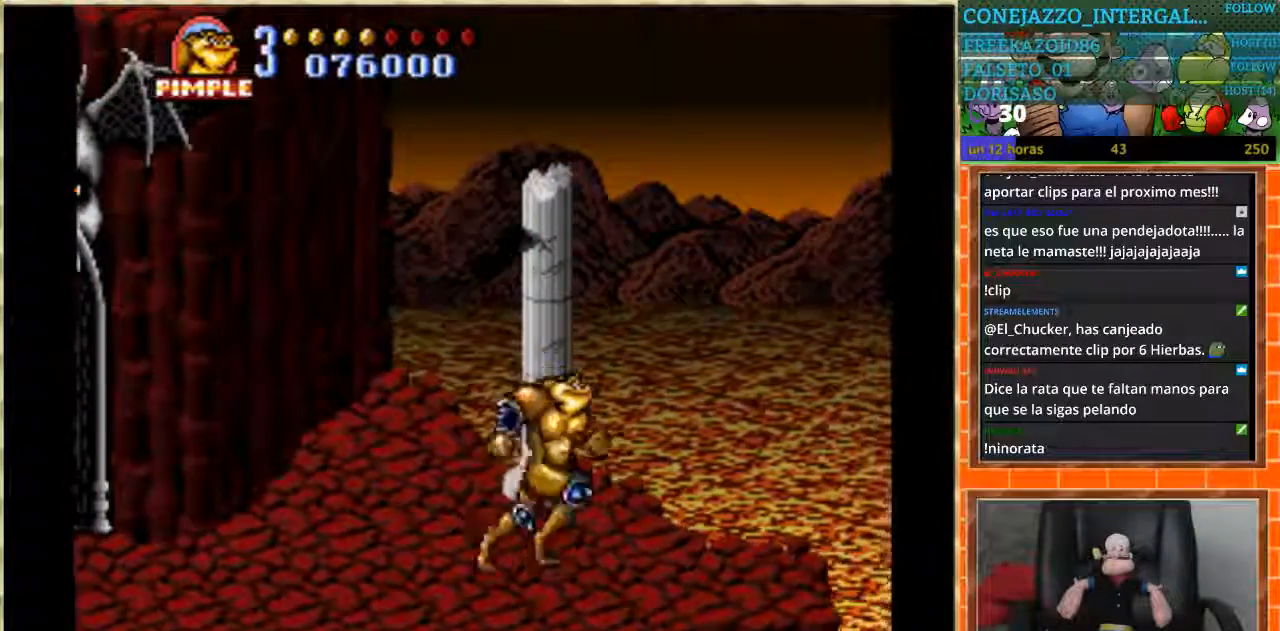
{"buttons": ["A", "DPAD_RIGHT"], "events": [[367, "A", "down"]]}
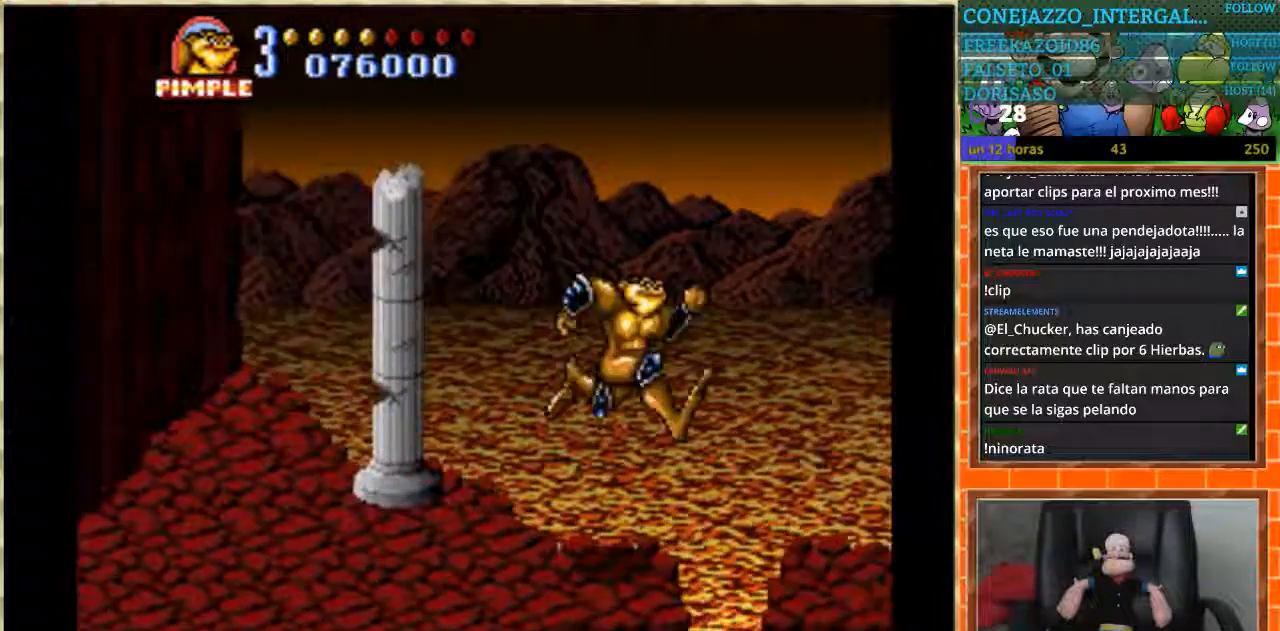
{"buttons": ["A", "DPAD_RIGHT"], "events": []}
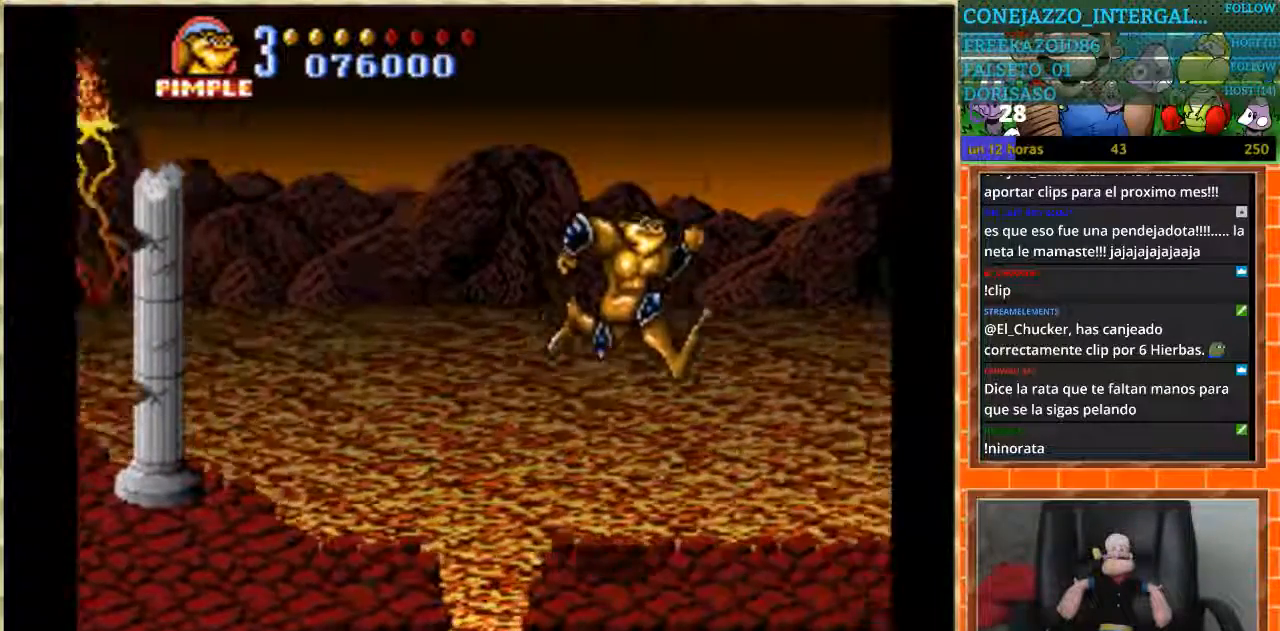
{"buttons": ["DPAD_RIGHT"], "events": [[100, "A", "up"]]}
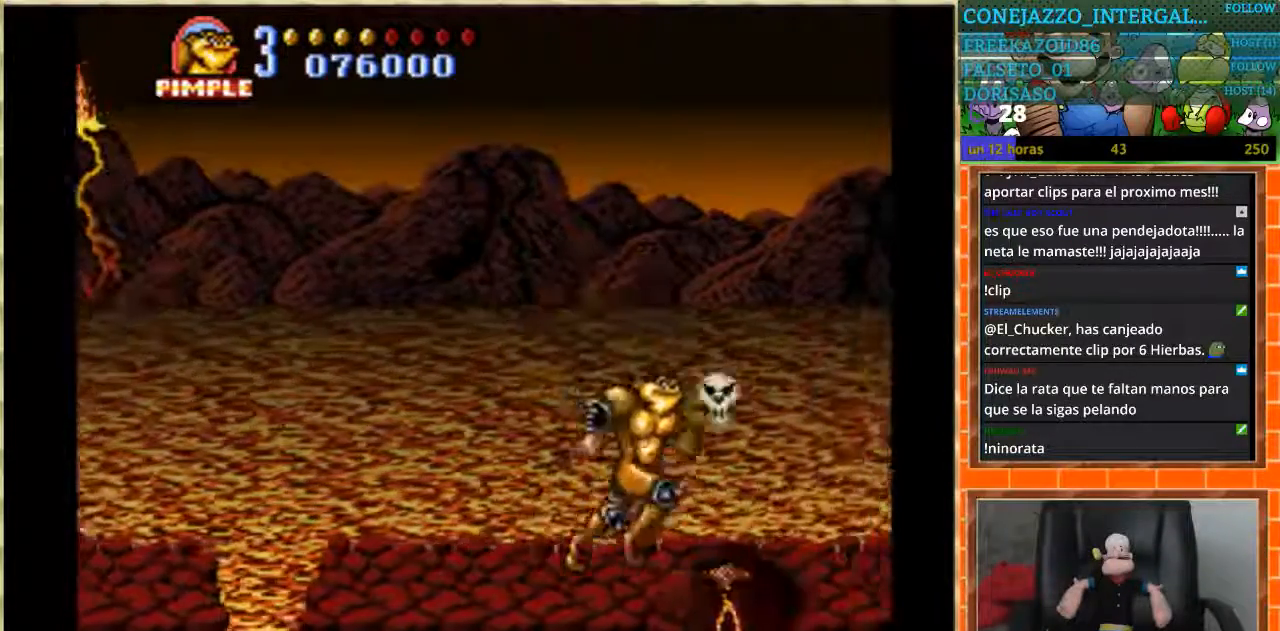
{"buttons": [], "events": [[501, "DPAD_RIGHT", "up"]]}
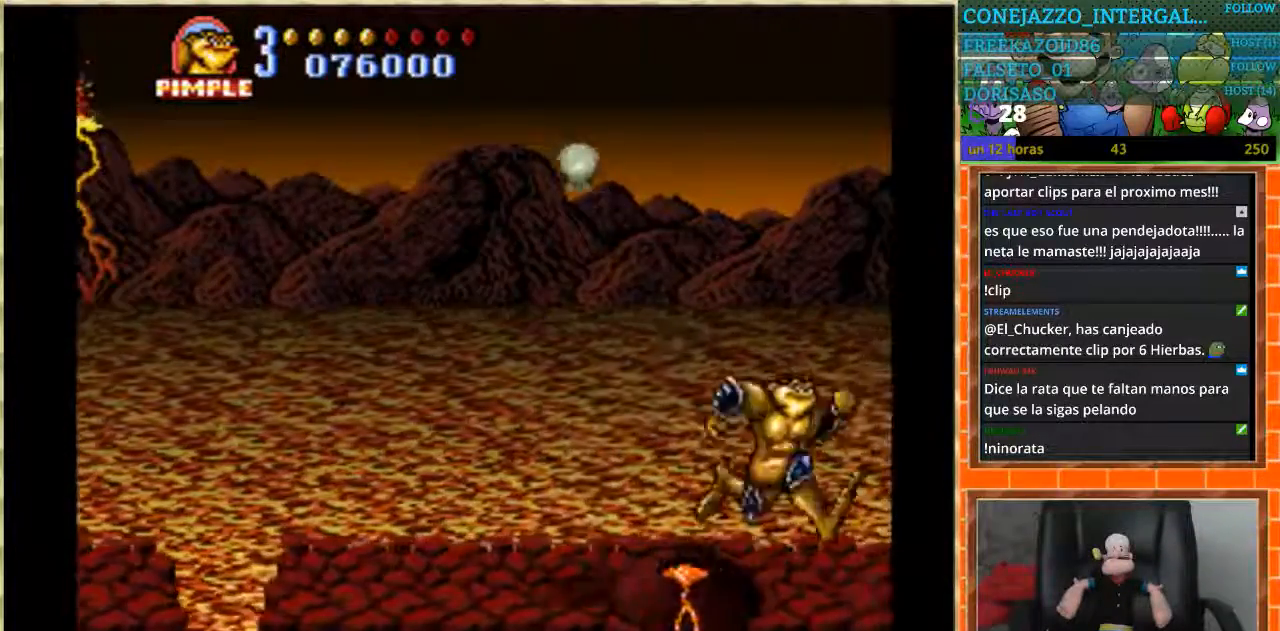
{"buttons": [], "events": []}
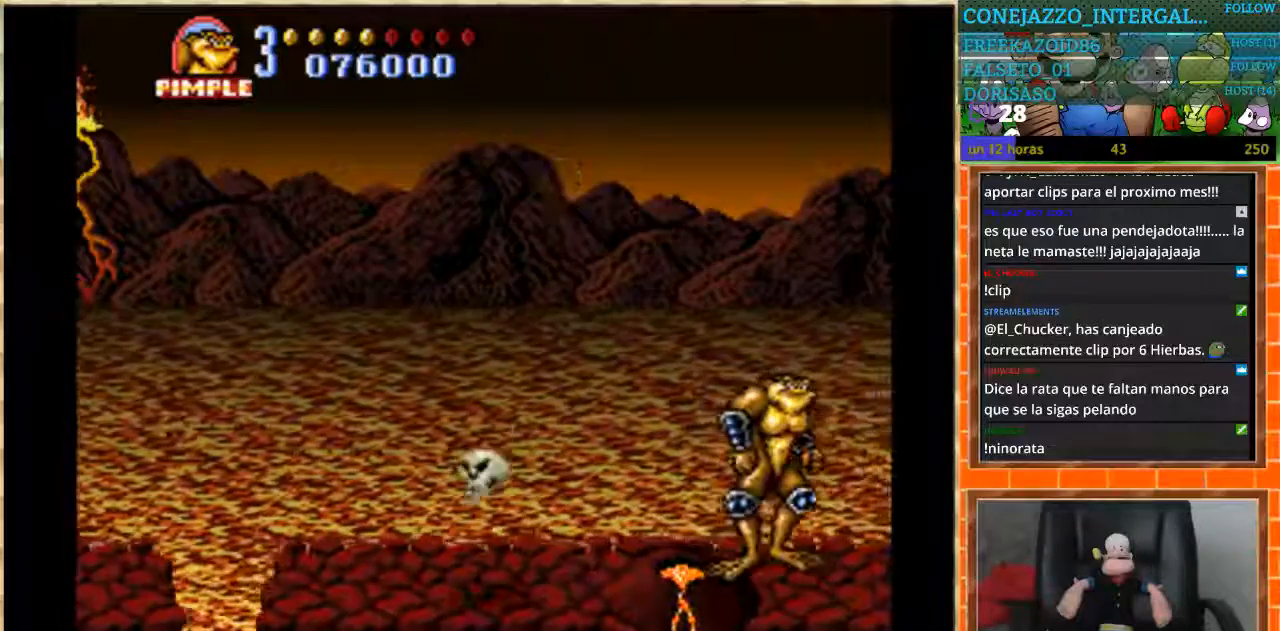
{"buttons": ["DPAD_LEFT"], "events": [[301, "DPAD_LEFT", "down"], [367, "DPAD_LEFT", "up"], [434, "DPAD_LEFT", "down"]]}
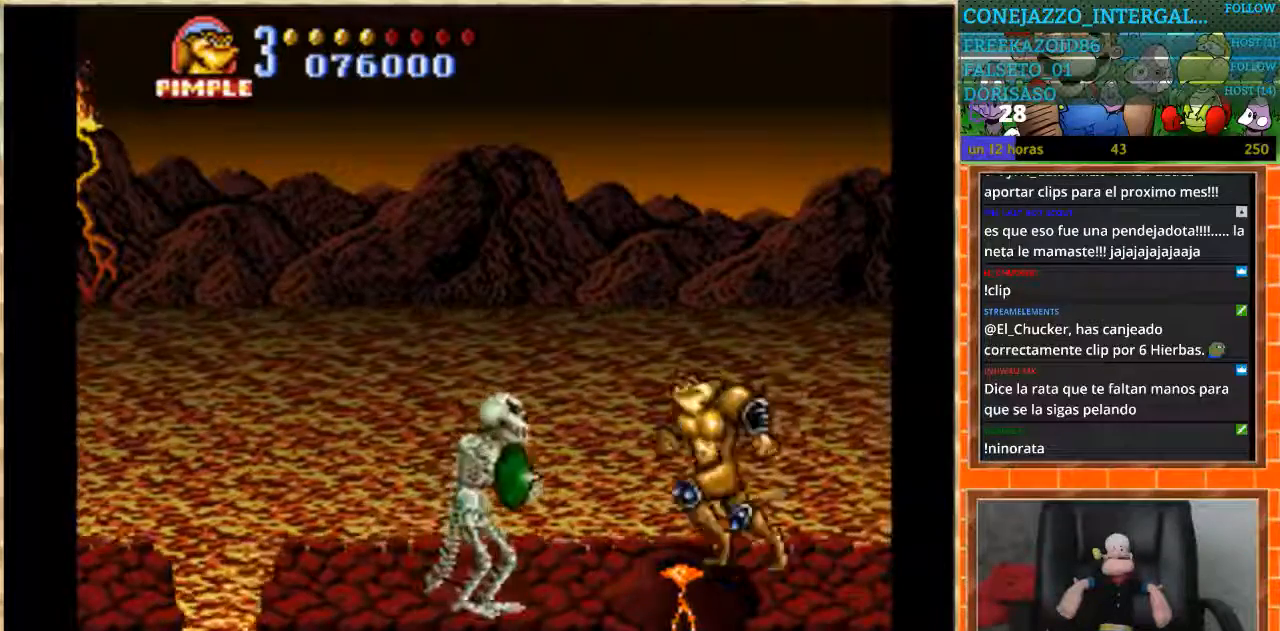
{"buttons": [], "events": [[67, "B", "down"], [233, "DPAD_LEFT", "up"], [267, "B", "up"]]}